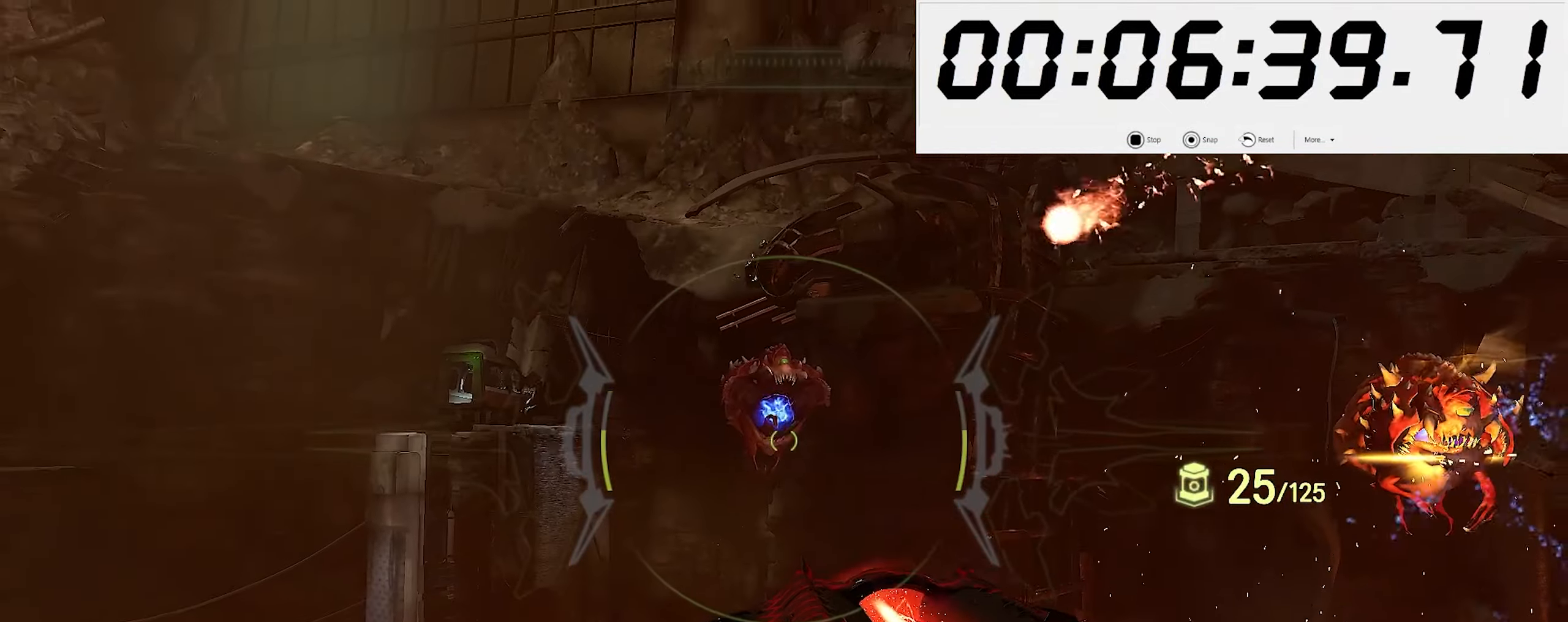
Gameplay with keyboard and mouse; each line is a JSON object with the keys and mouse buttons held at the frame after it. "events" lists presses ("down") and releases ("up") of ".", "/", "0", "1", "2", "3", "4", "5", "6", "7", "8", "9", "a", "alt_l", "alt_r", "b", "backslash", "backspace", "c", "caps_lock", "comma", "ctrl_l", "ctrl_r", "d", "e", "equals", "escape", "f", "f1", "f10", "f11", "f12", "f2", "f3", "f4", "f5", "f6", "f7", "f8", "f9", "g", "h", "i", "j", "k", "l", "lbracket", "m", "minus", "n", "o", "p", "q", "quote", "r", "rbracket", "return", "s", "semicolon", "shift_l", "shift_r", "space", "super_l", "super_r", "t", "tab", "tilde", "u", "v", "w", "x", "y", "z", "mouse_left", "mouse_wheel", "mouse_right", "mouse_mb4" and "mouse_mb5" between this image and that frame as [ms after this image, input, new state], when the widget could be followed in between. "mouse_left", "mouse_wheel", "mouse_right", "mouse_mb4", "mouse_mb5" = the "left", "wheel", "right", "mb4", "mb5" buttons of the "mouse" list. No other keys are recorded. "wheel" means that the mouse wheel is clicked or scrolled. Mouse movement is not recorded.
{"keys": ["d", "w"], "mouse": ["left", "right"], "events": [[33, "mouse_left", "down"], [83, "w", "down"], [117, "mouse_left", "up"], [150, "space", "down"], [183, "mouse_left", "down"], [217, "mouse_left", "up"], [250, "space", "up"], [267, "a", "up"], [317, "mouse_left", "down"], [367, "d", "down"], [400, "mouse_left", "up"], [450, "mouse_left", "down"]]}
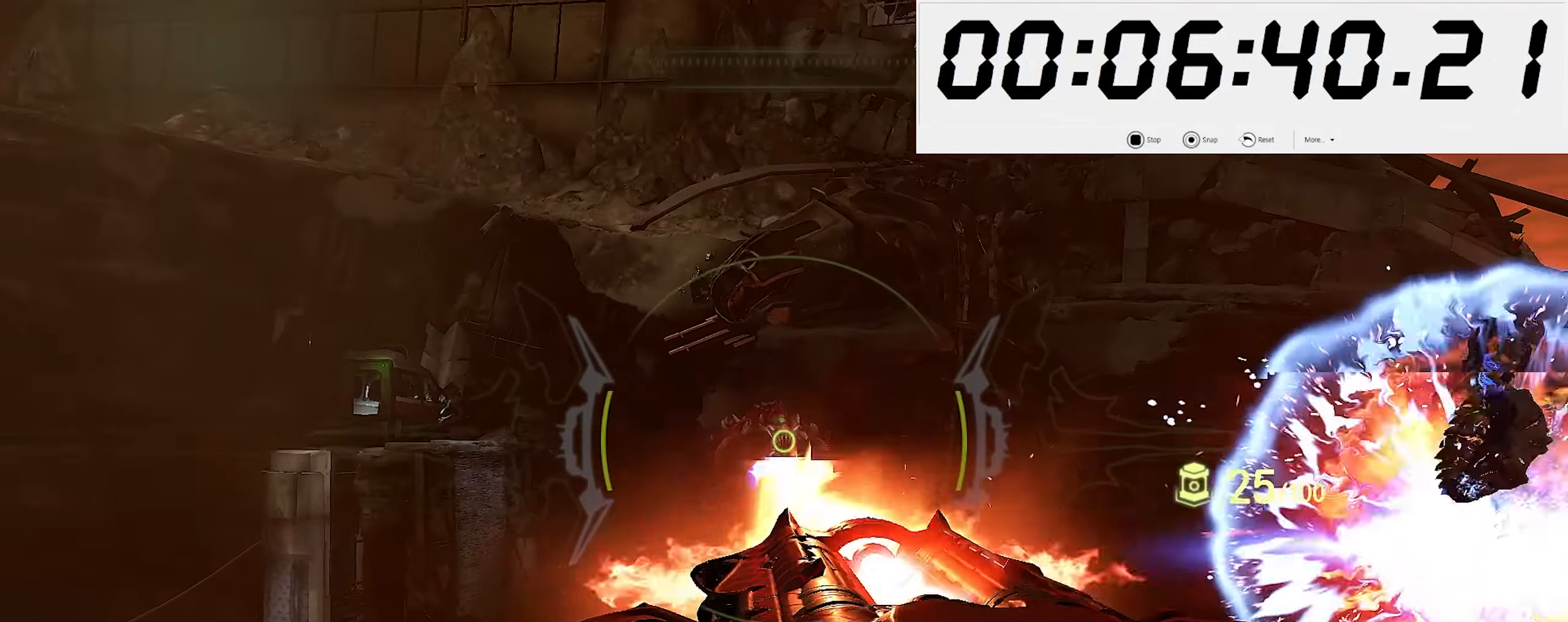
{"keys": ["a"], "mouse": ["right"], "events": [[17, "mouse_left", "up"], [17, "w", "up"], [67, "mouse_left", "down"], [133, "mouse_left", "up"], [284, "a", "down"], [300, "d", "up"]]}
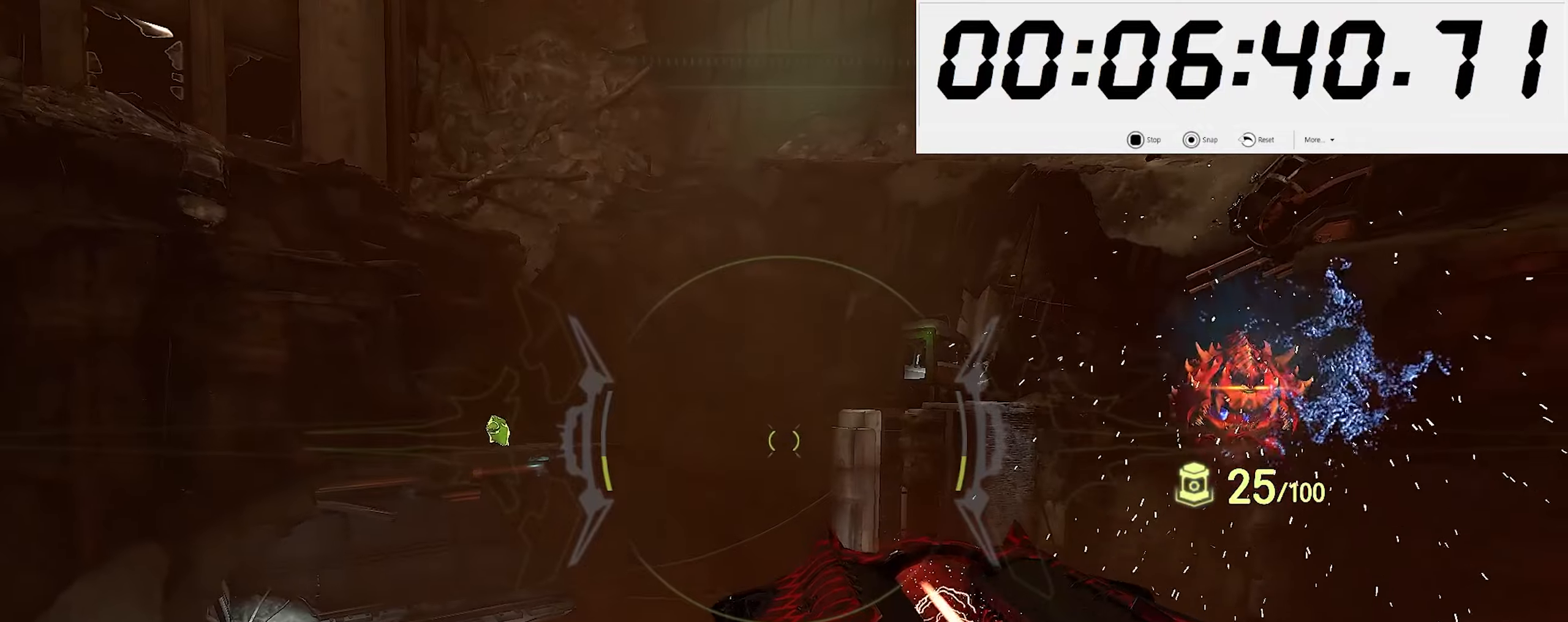
{"keys": ["a", "space"], "mouse": ["right"], "events": [[84, "w", "down"], [250, "space", "down"], [300, "w", "up"], [384, "space", "up"], [484, "space", "down"]]}
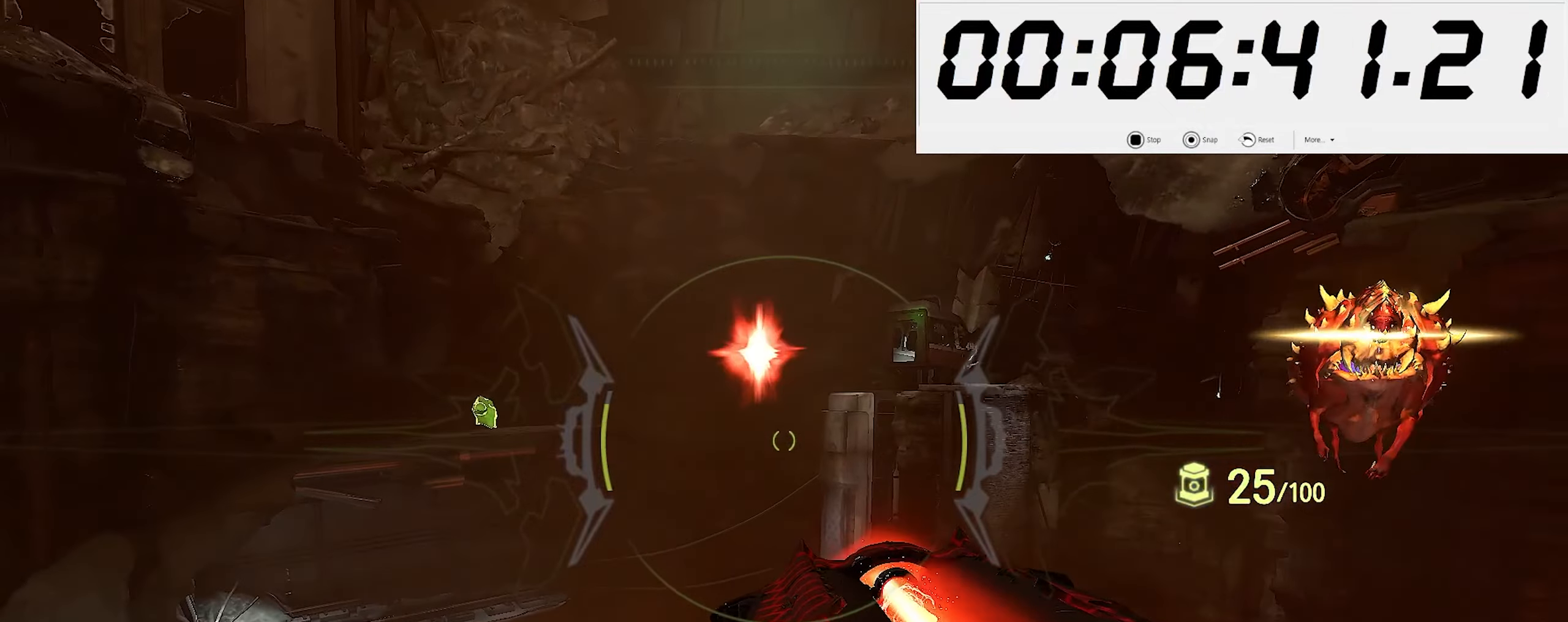
{"keys": ["d"], "mouse": ["right"], "events": [[100, "space", "up"], [150, "d", "down"], [167, "a", "up"]]}
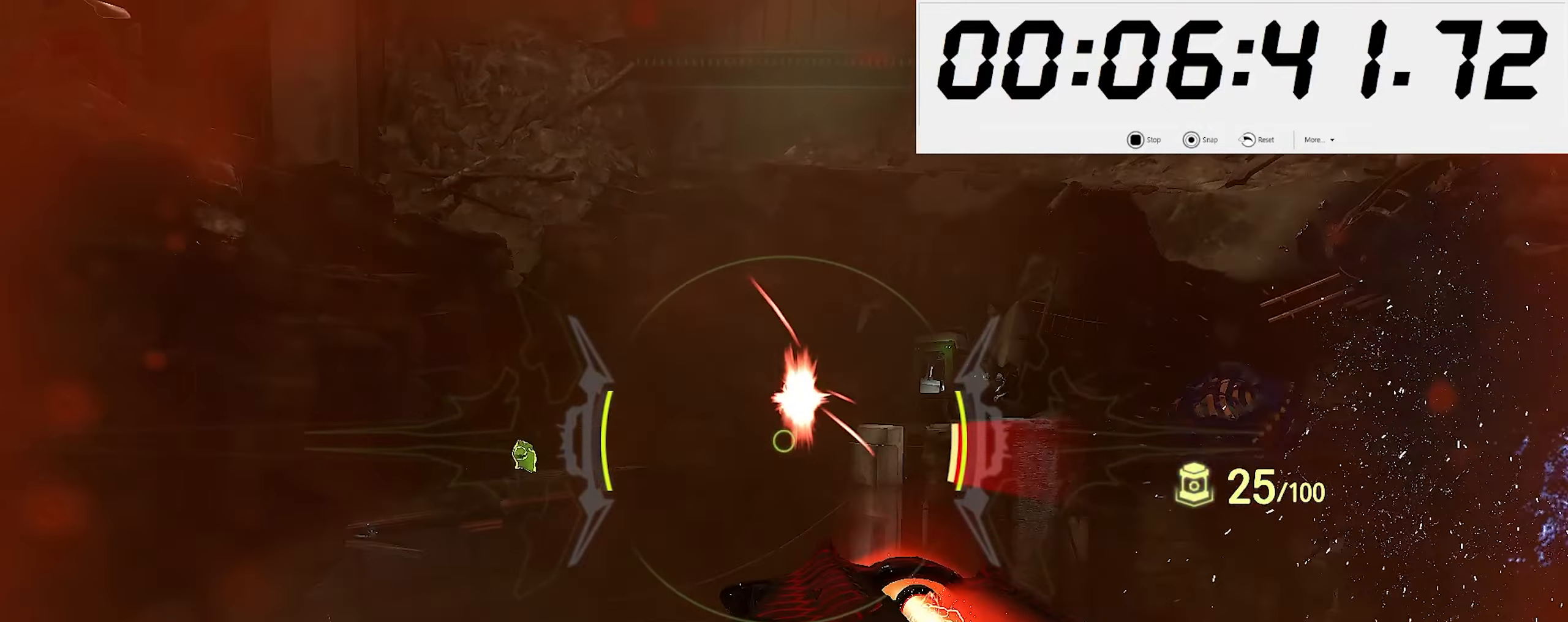
{"keys": ["d", "s"], "mouse": ["left", "right"], "events": [[350, "mouse_left", "down"], [400, "s", "down"], [417, "mouse_left", "up"], [484, "mouse_left", "down"]]}
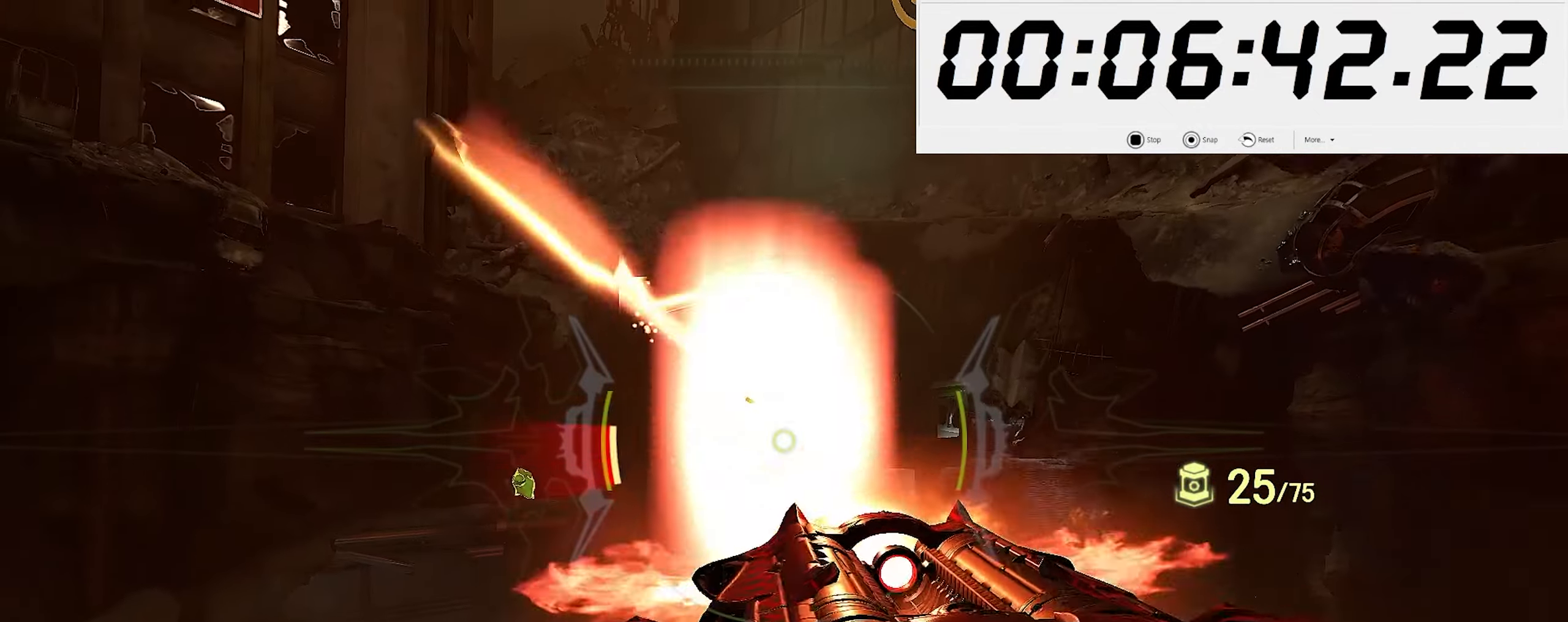
{"keys": ["d", "s", "space"], "mouse": ["right"], "events": [[34, "mouse_left", "up"], [84, "mouse_left", "down"], [167, "mouse_left", "up"], [217, "space", "down"], [267, "mouse_left", "down"], [334, "mouse_left", "up"], [334, "space", "up"], [417, "mouse_left", "down"], [467, "mouse_left", "up"], [484, "space", "down"]]}
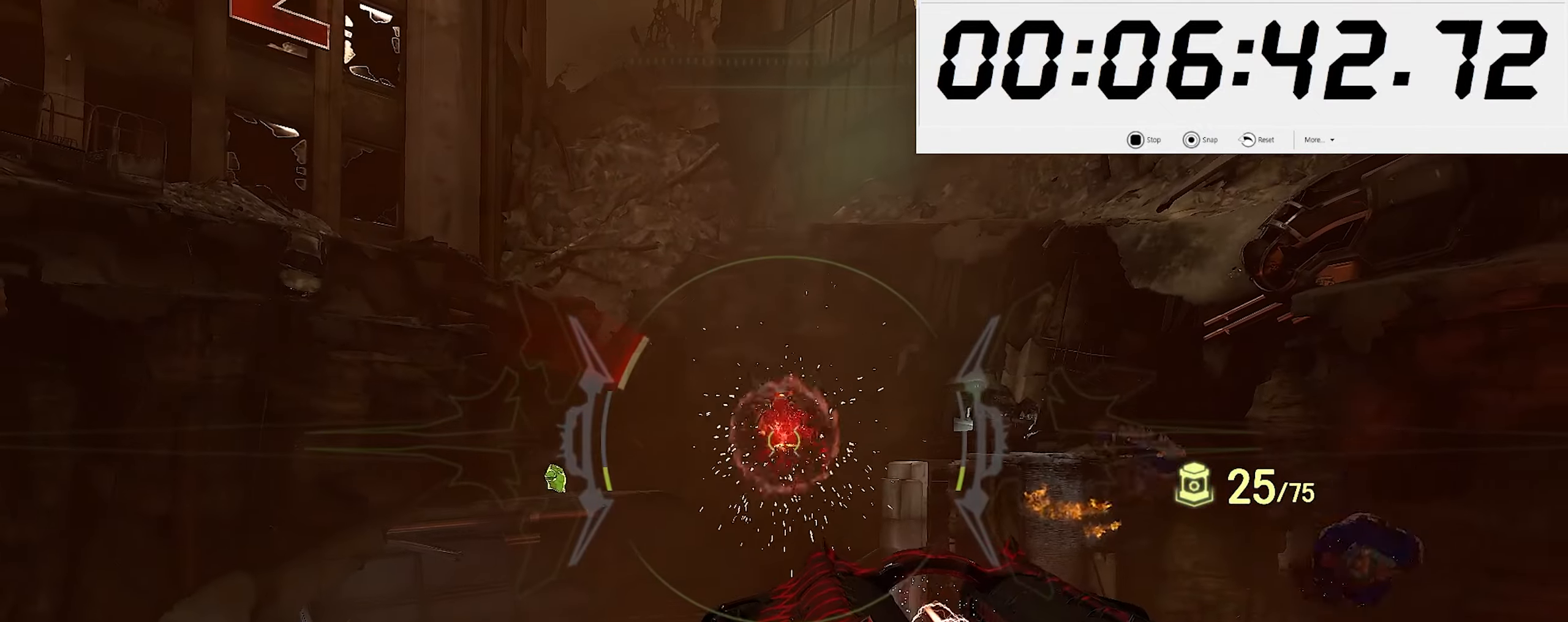
{"keys": ["w"], "mouse": ["left", "right"], "events": [[17, "mouse_left", "down"], [50, "d", "up"], [67, "a", "down"], [84, "mouse_left", "up"], [84, "s", "up"], [117, "space", "up"], [134, "mouse_left", "down"], [134, "w", "down"], [200, "mouse_left", "up"], [217, "a", "up"], [250, "mouse_left", "down"], [317, "mouse_left", "up"], [367, "mouse_left", "down"], [434, "mouse_left", "up"], [484, "mouse_left", "down"]]}
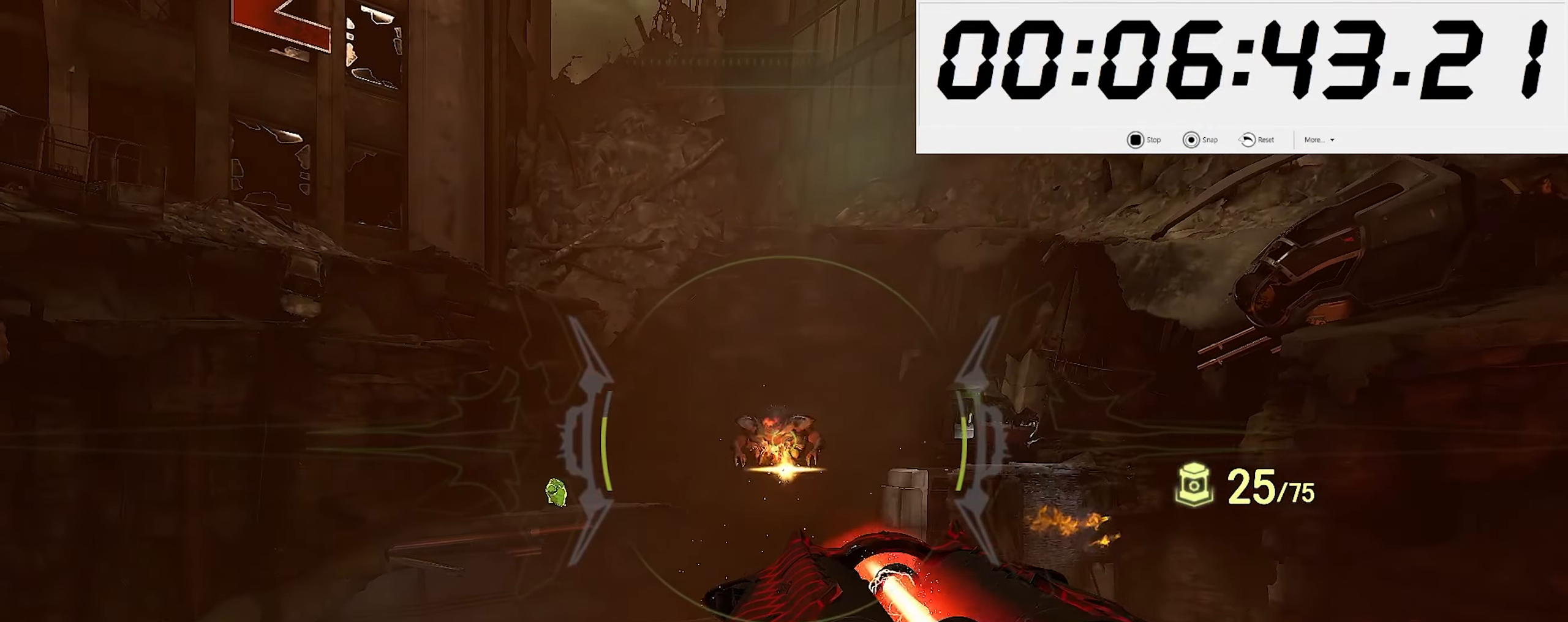
{"keys": ["w"], "mouse": [], "events": [[50, "mouse_left", "up"], [84, "mouse_left", "down"], [167, "mouse_left", "up"], [234, "mouse_left", "down"], [300, "mouse_left", "up"], [334, "5", "down"], [334, "mouse_right", "up"], [417, "5", "up"]]}
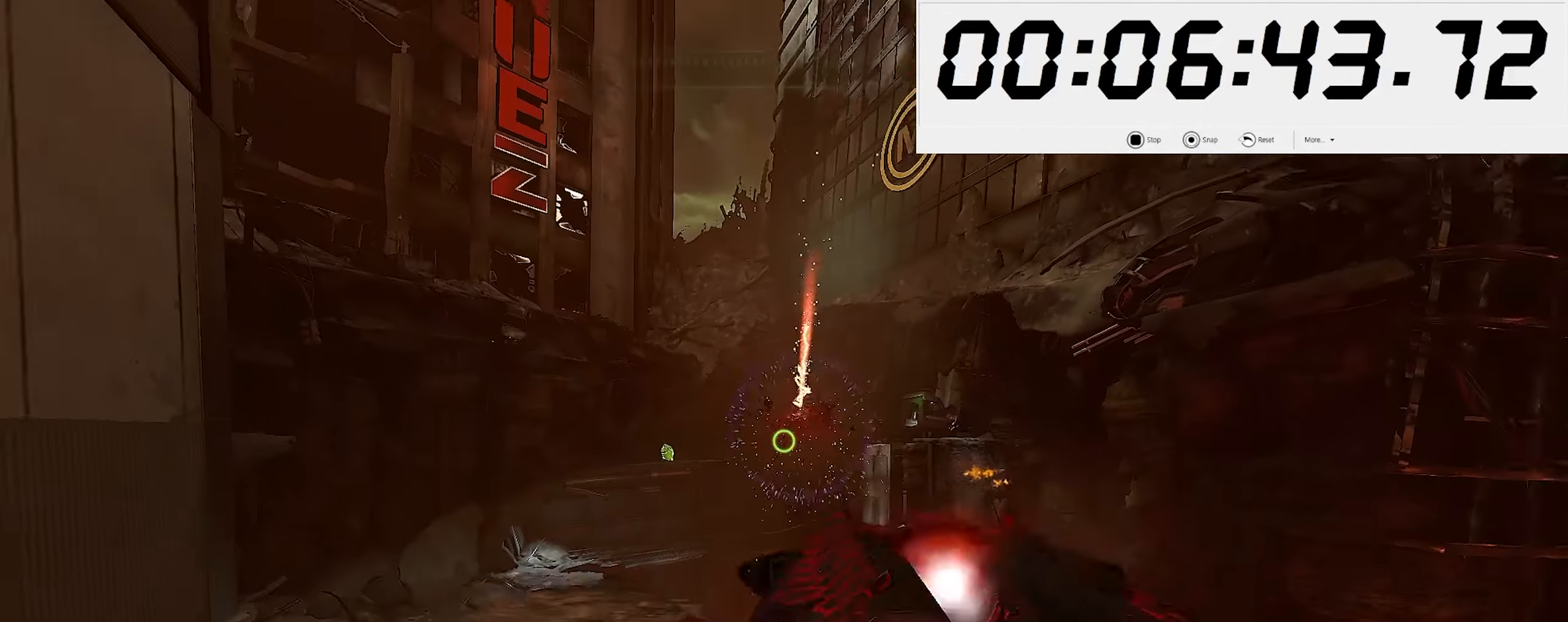
{"keys": ["space", "w"], "mouse": [], "events": [[167, "space", "down"], [317, "space", "up"], [367, "space", "down"]]}
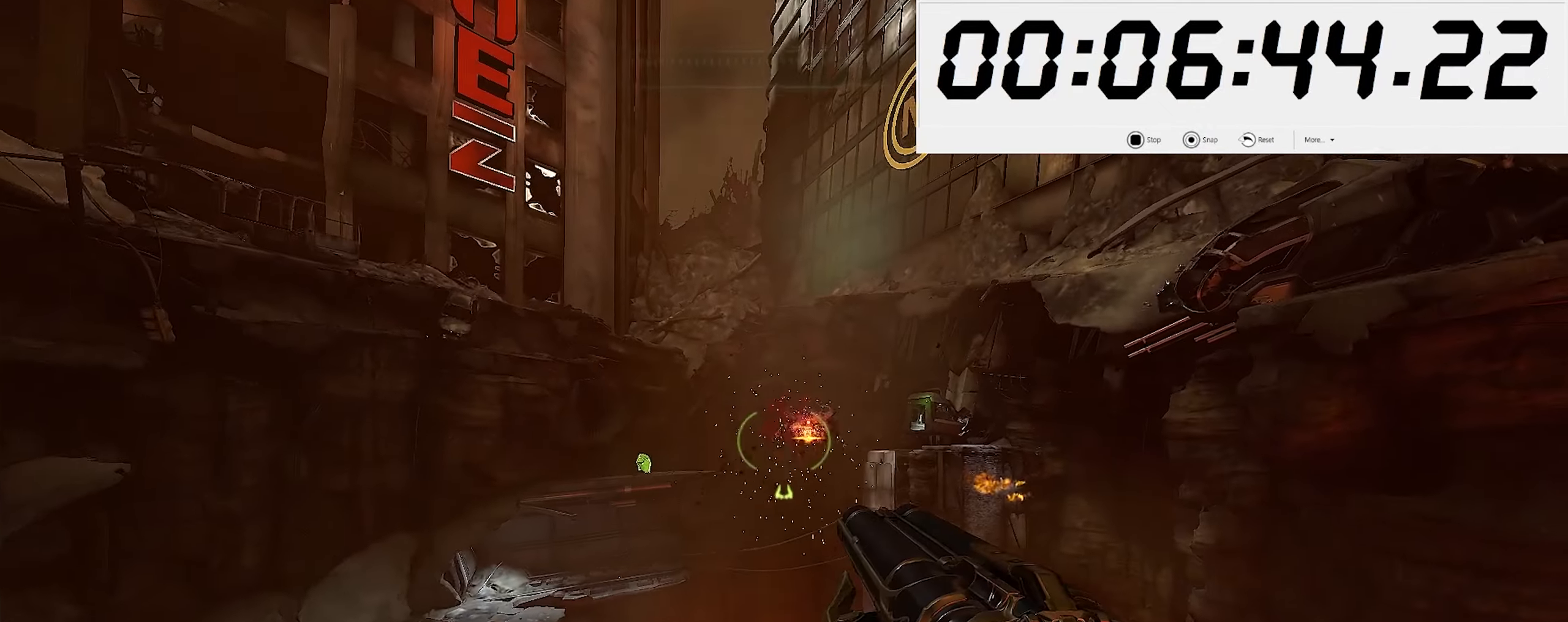
{"keys": ["w"], "mouse": ["right"], "events": [[34, "space", "up"], [134, "shift_l", "down"], [284, "shift_l", "up"], [350, "shift_l", "down"], [450, "shift_l", "up"], [500, "mouse_right", "down"]]}
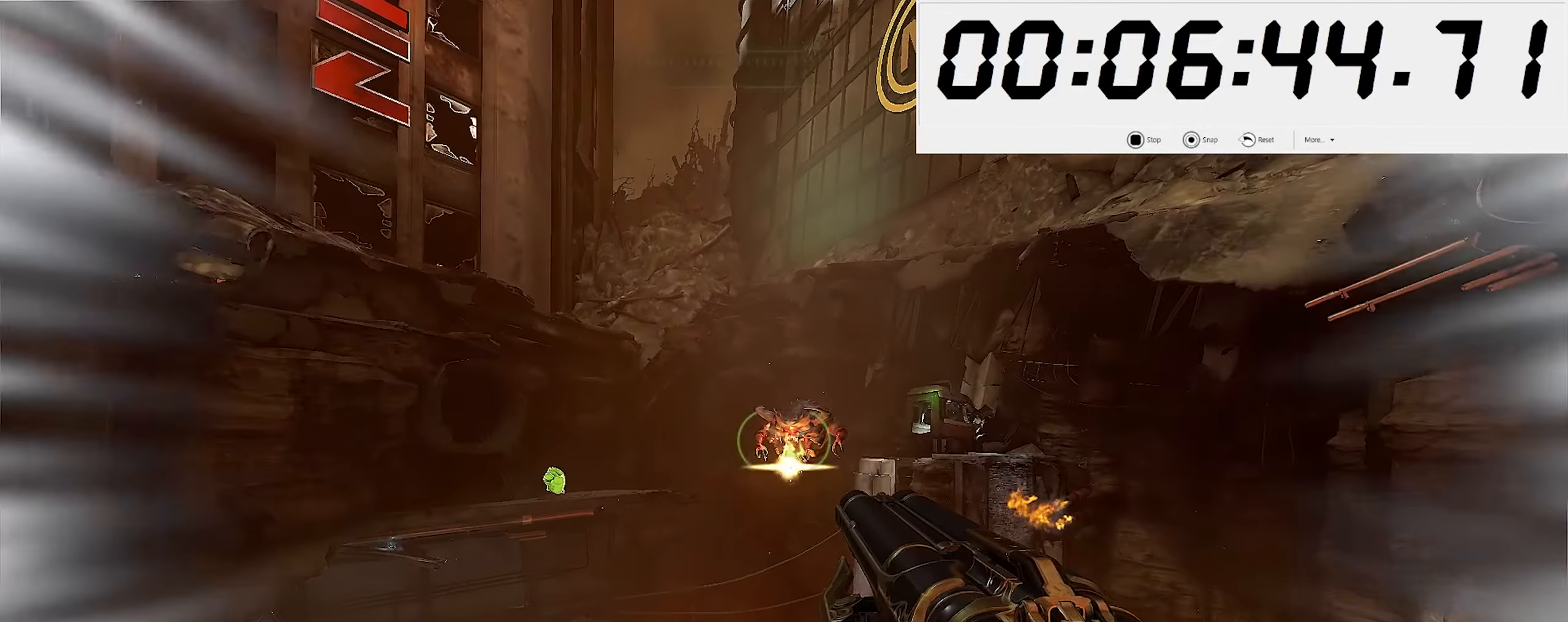
{"keys": ["a", "w"], "mouse": [], "events": [[34, "a", "down"], [284, "space", "down"], [334, "mouse_right", "up"], [384, "space", "up"]]}
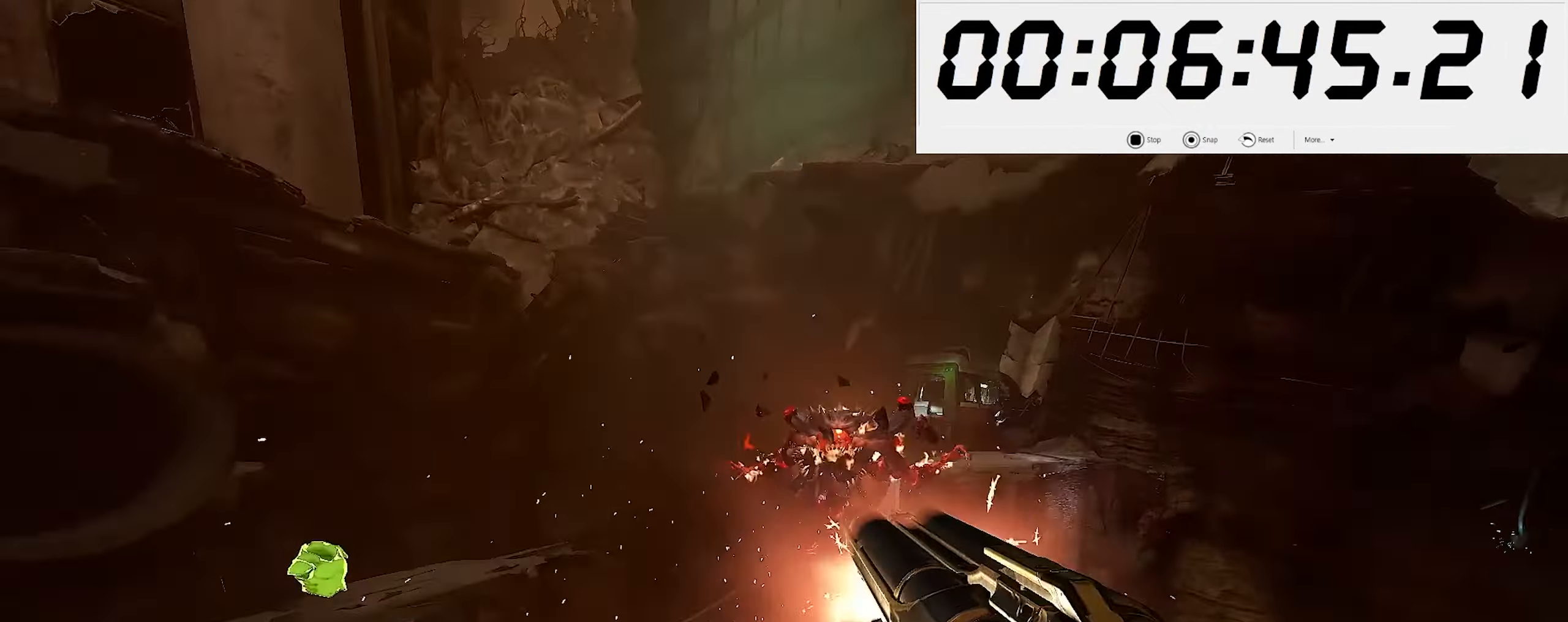
{"keys": ["a", "w"], "mouse": [], "events": [[17, "mouse_left", "down"], [117, "mouse_left", "up"], [234, "6", "down"], [350, "6", "up"]]}
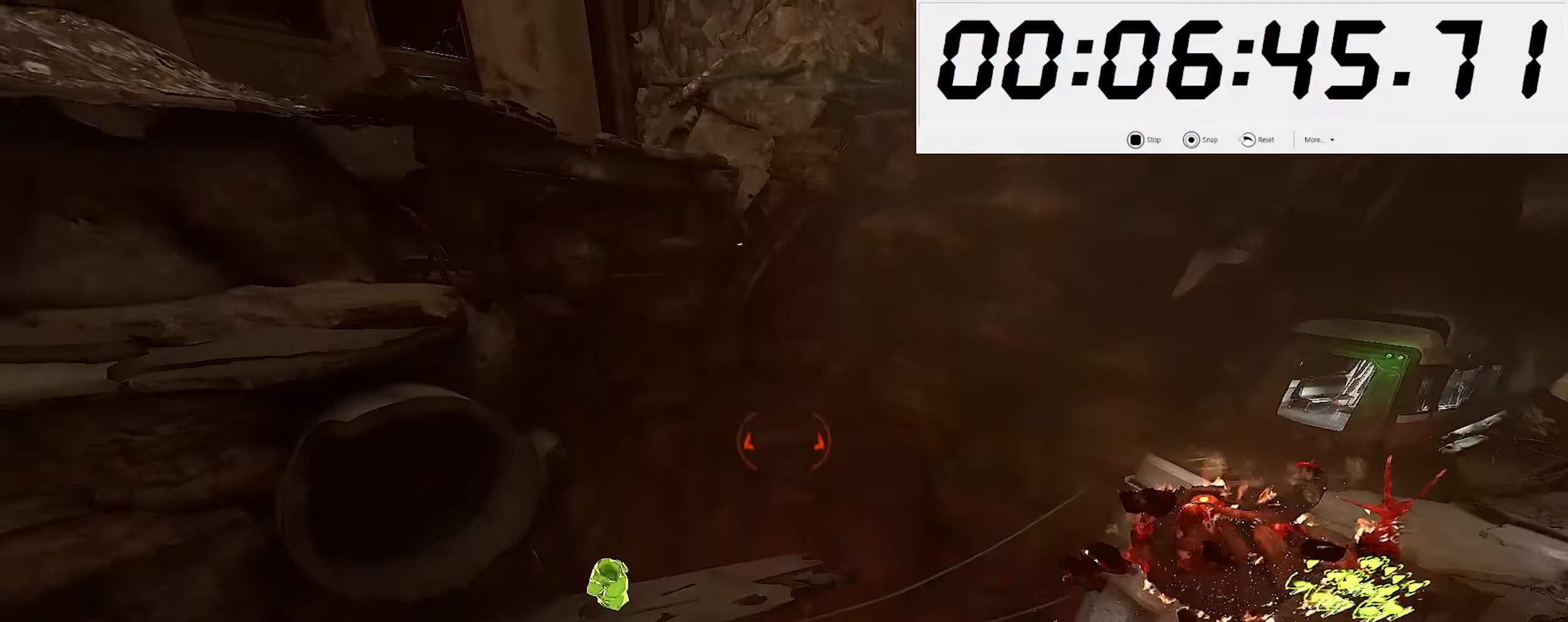
{"keys": ["w"], "mouse": [], "events": [[50, "a", "up"], [383, "4", "down"], [483, "4", "up"]]}
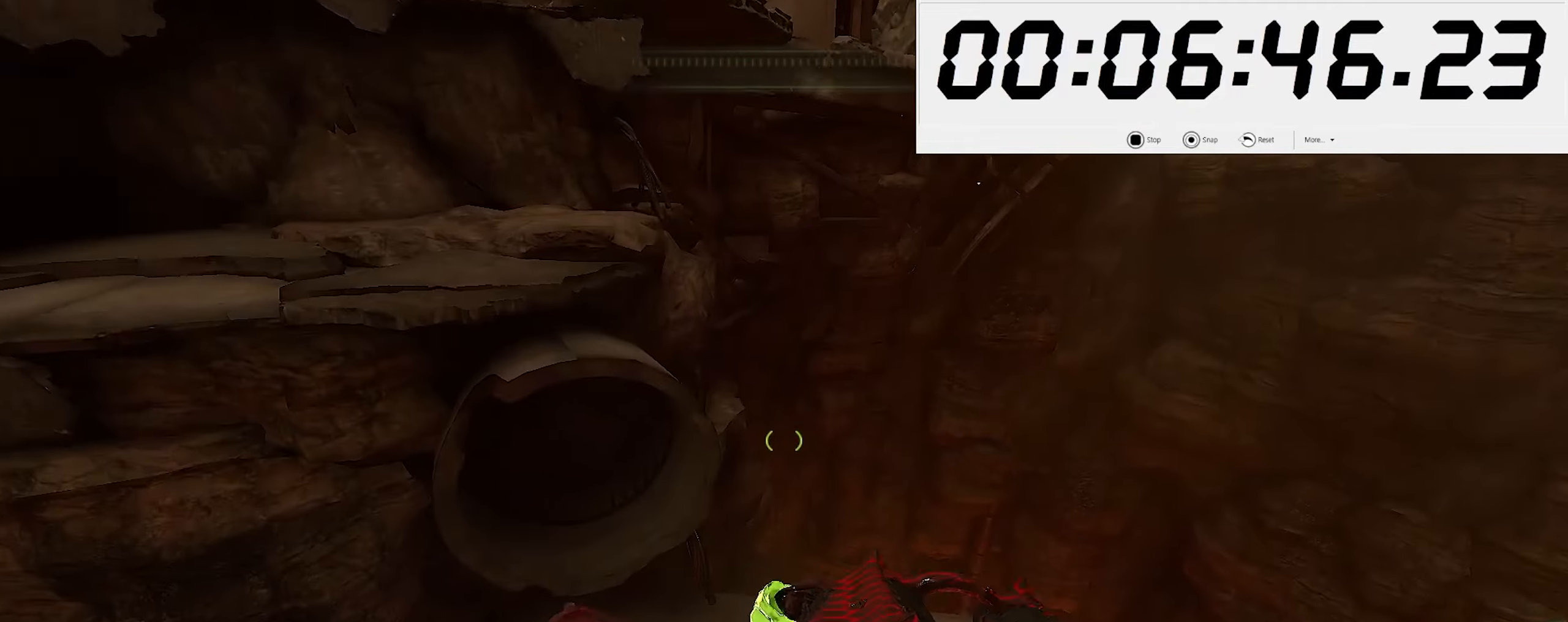
{"keys": ["w"], "mouse": [], "events": [[316, "6", "down"], [433, "6", "up"]]}
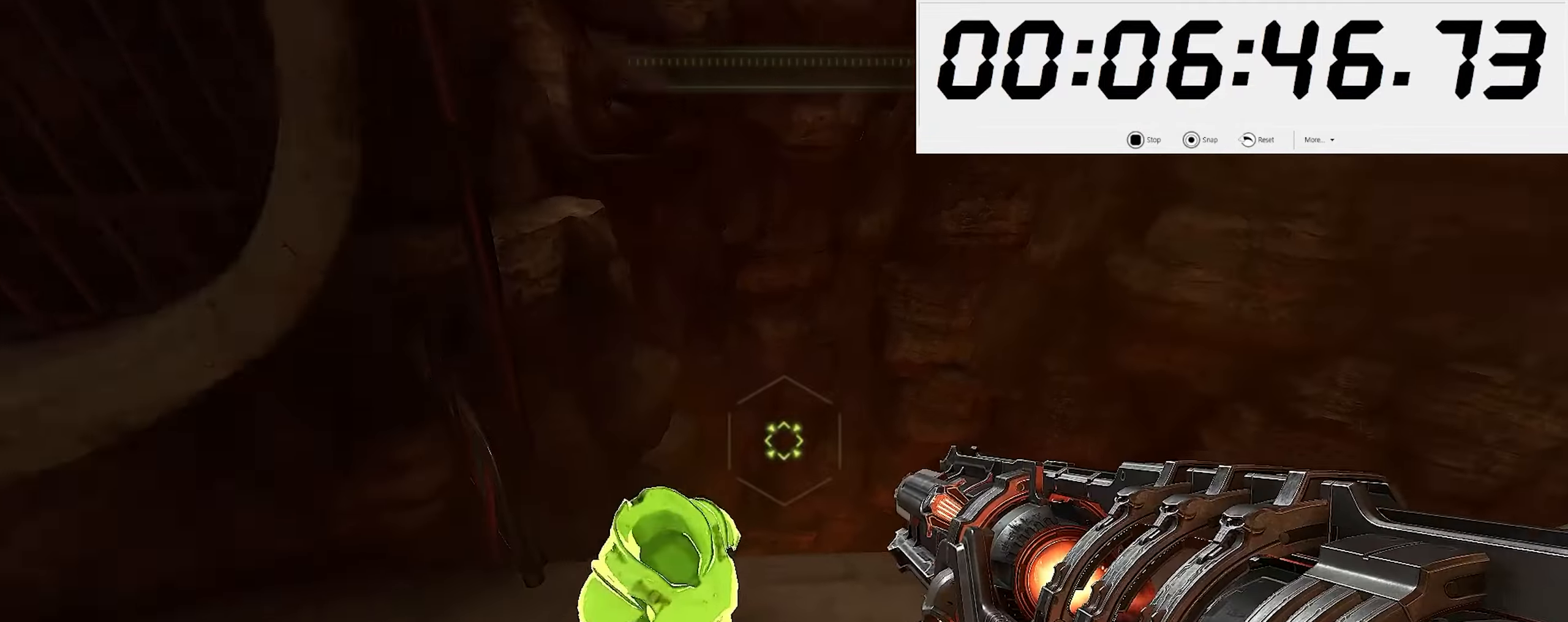
{"keys": ["d", "w"], "mouse": [], "events": [[50, "w", "up"], [116, "s", "down"], [233, "d", "down"], [250, "s", "up"], [350, "w", "down"], [366, "space", "down"], [500, "space", "up"]]}
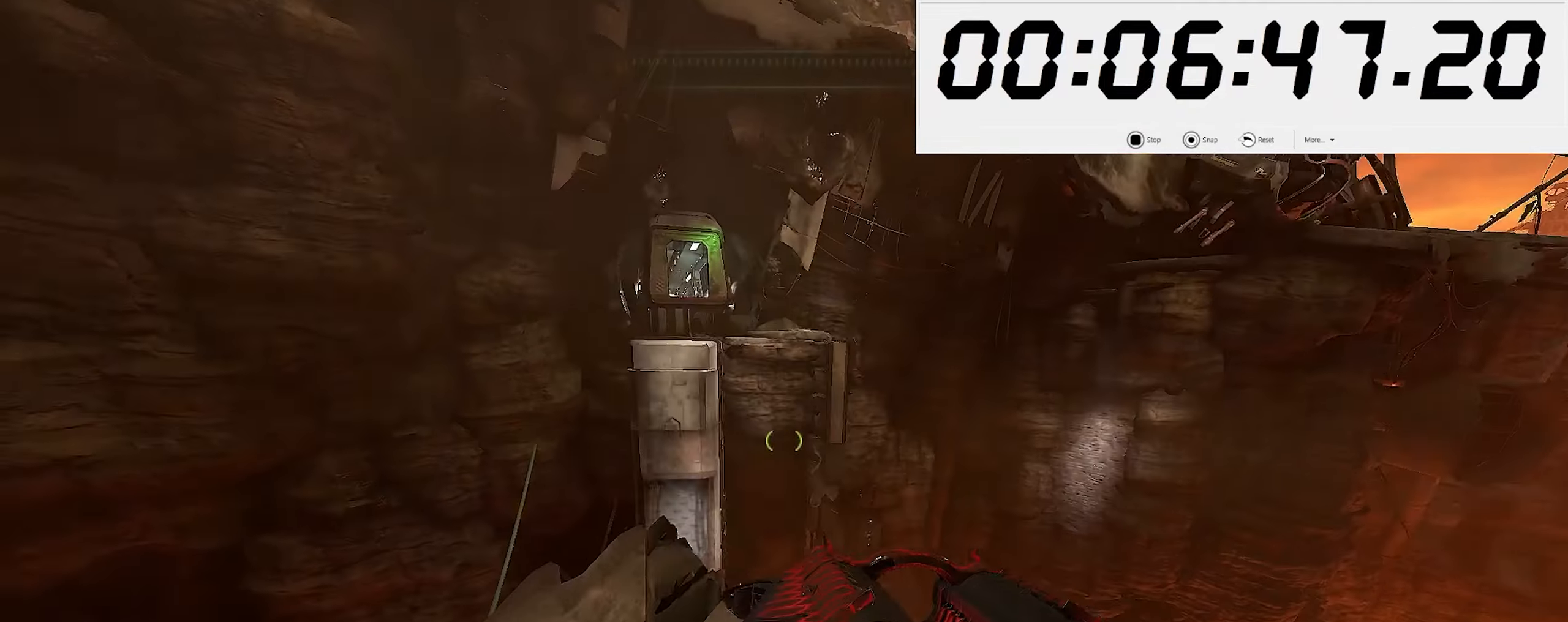
{"keys": ["shift_l", "w"], "mouse": [], "events": [[16, "d", "up"], [83, "space", "down"], [250, "space", "up"], [450, "shift_l", "down"]]}
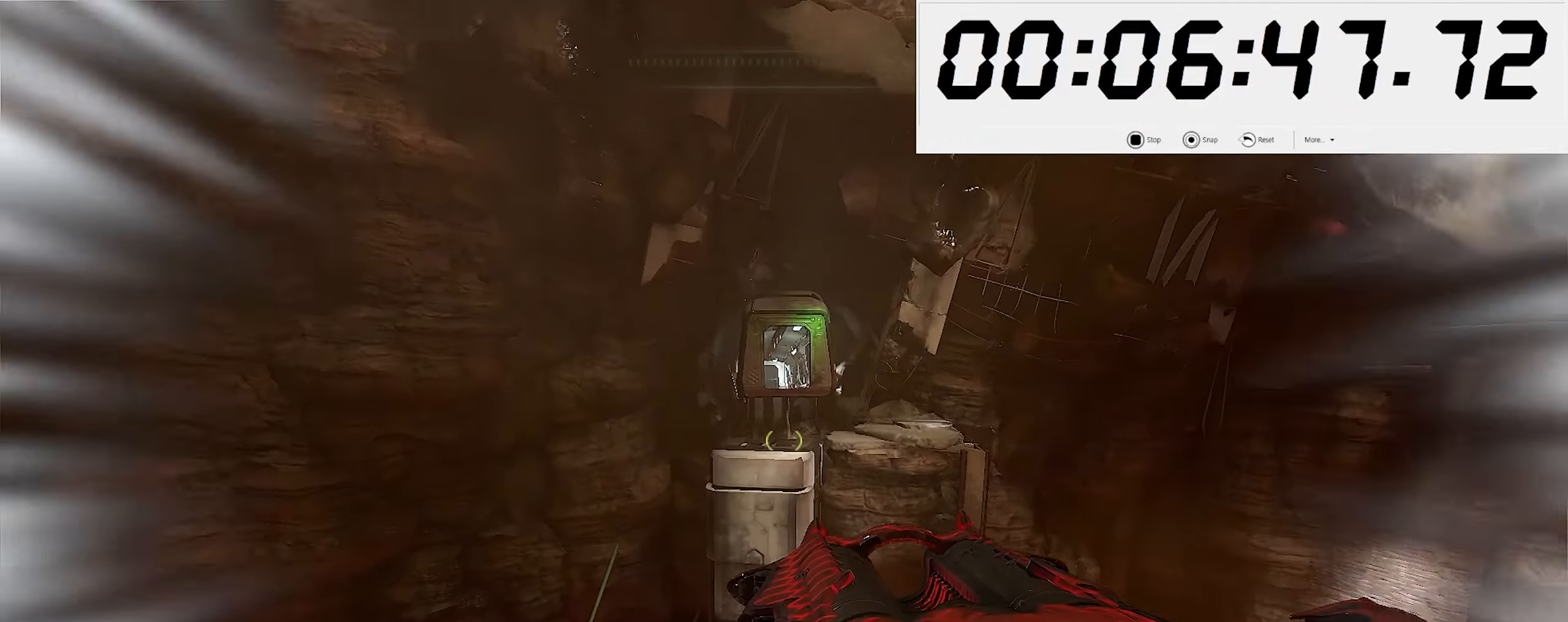
{"keys": ["r", "w"], "mouse": [], "events": [[66, "shift_l", "up"], [150, "shift_l", "down"], [266, "r", "down"], [283, "shift_l", "up"], [366, "r", "up"], [416, "r", "down"]]}
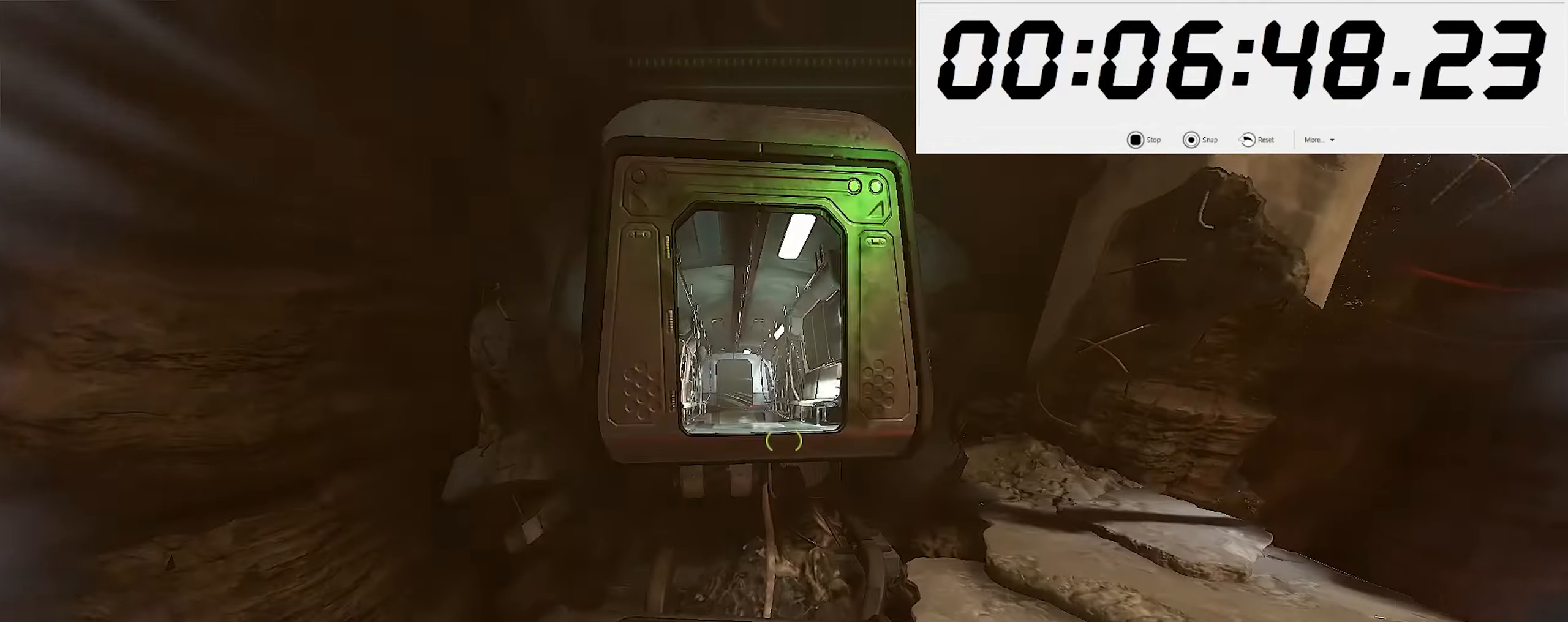
{"keys": ["space", "w"], "mouse": [], "events": [[16, "r", "up"], [116, "e", "down"], [183, "e", "up"], [250, "e", "down"], [316, "e", "up"], [366, "e", "down"], [383, "space", "down"], [450, "e", "up"]]}
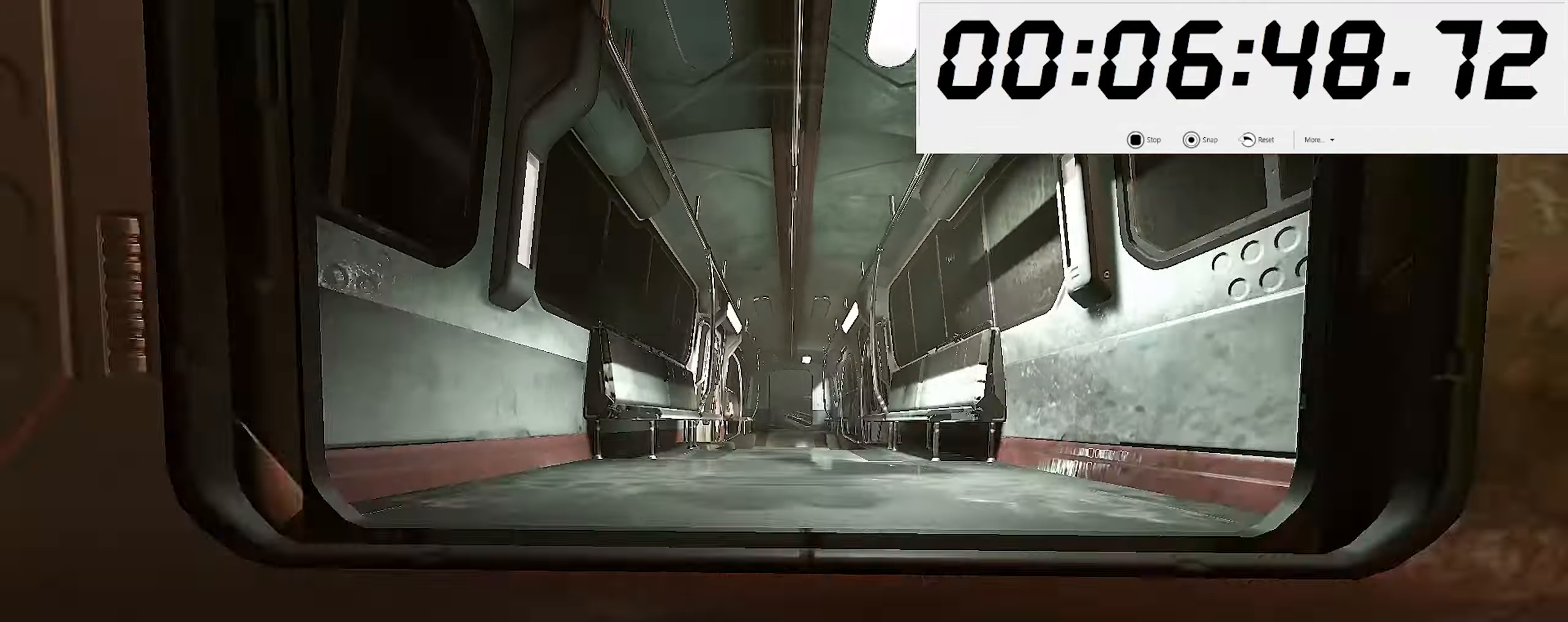
{"keys": ["w"], "mouse": [], "events": [[66, "space", "up"]]}
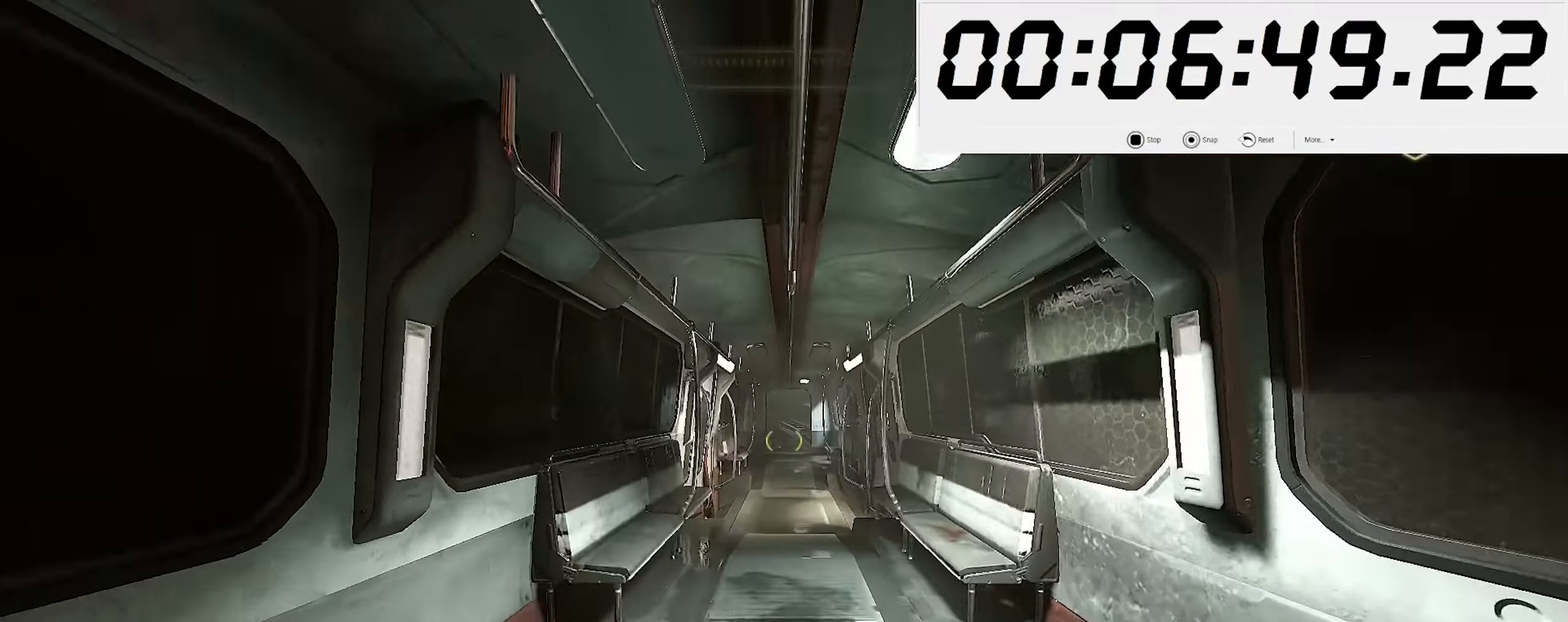
{"keys": ["w"], "mouse": [], "events": [[66, "shift_l", "down"], [216, "shift_l", "up"]]}
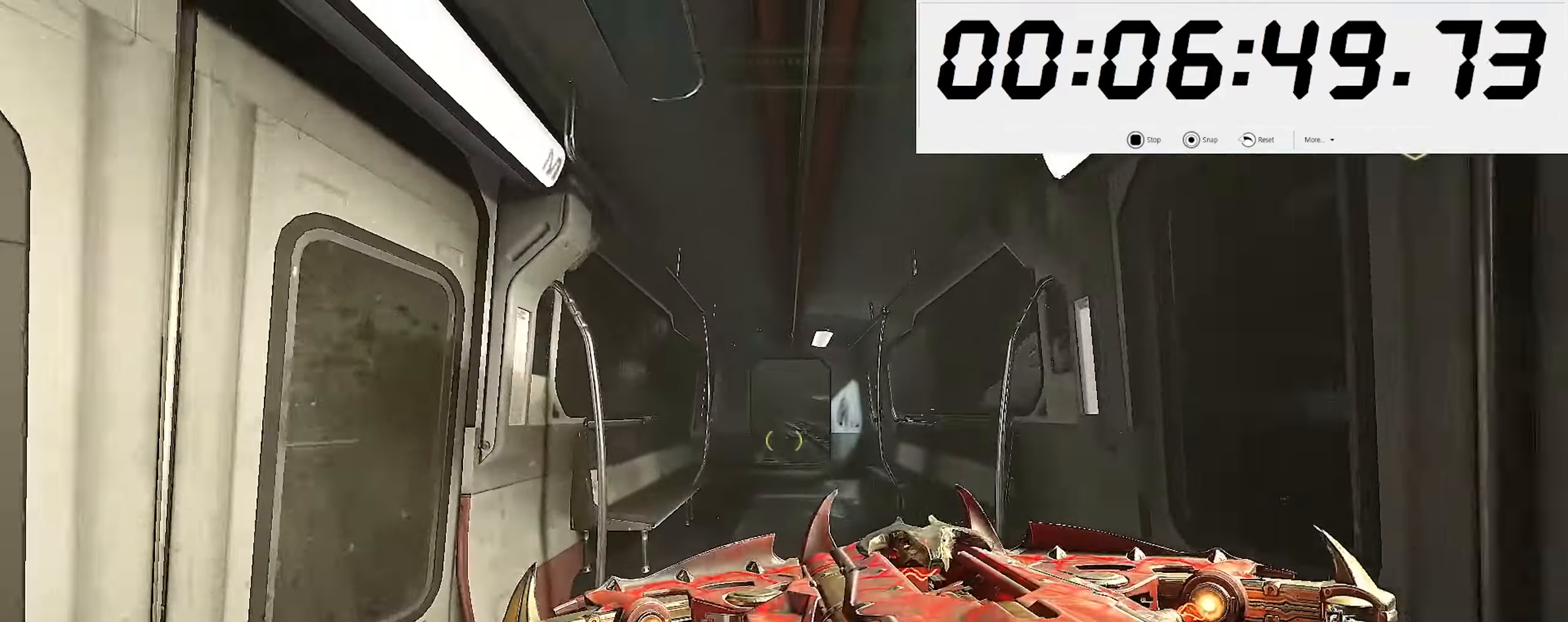
{"keys": ["w"], "mouse": [], "events": [[133, "shift_l", "down"], [266, "shift_l", "up"]]}
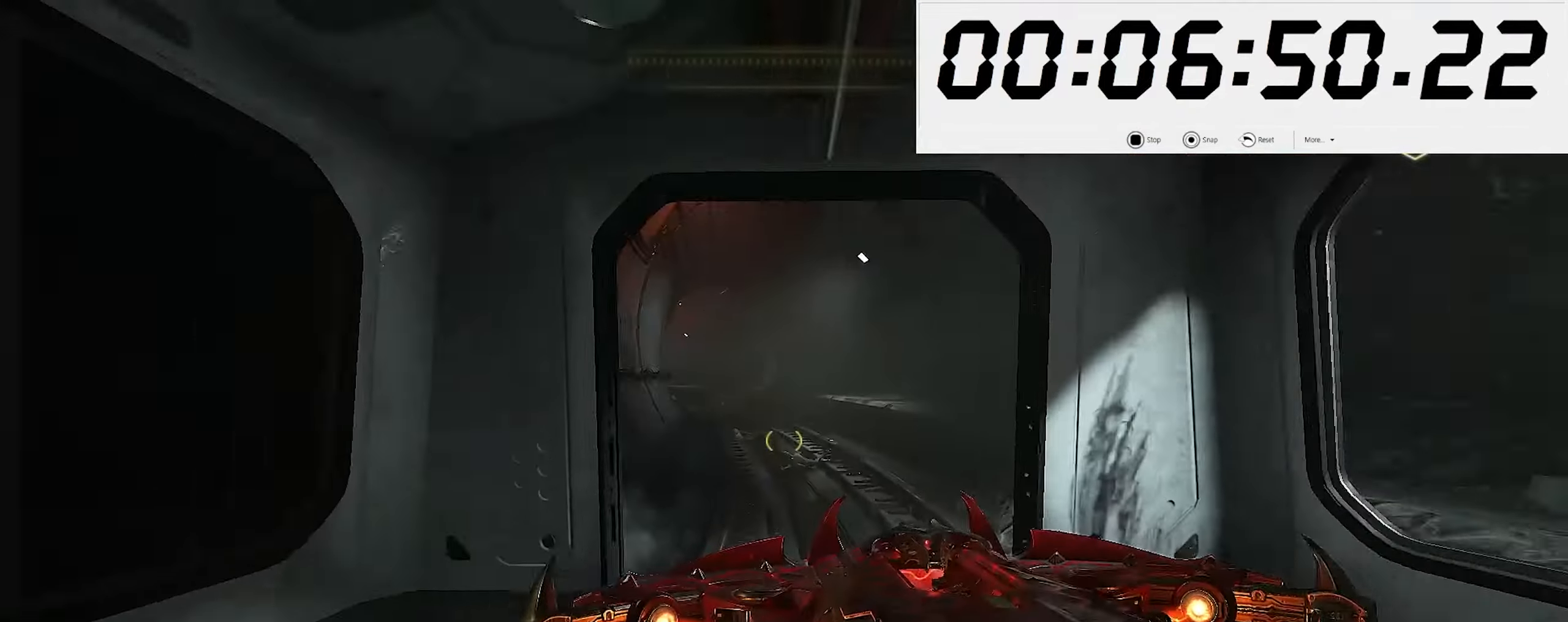
{"keys": ["w"], "mouse": [], "events": [[233, "shift_l", "down"], [333, "shift_l", "up"]]}
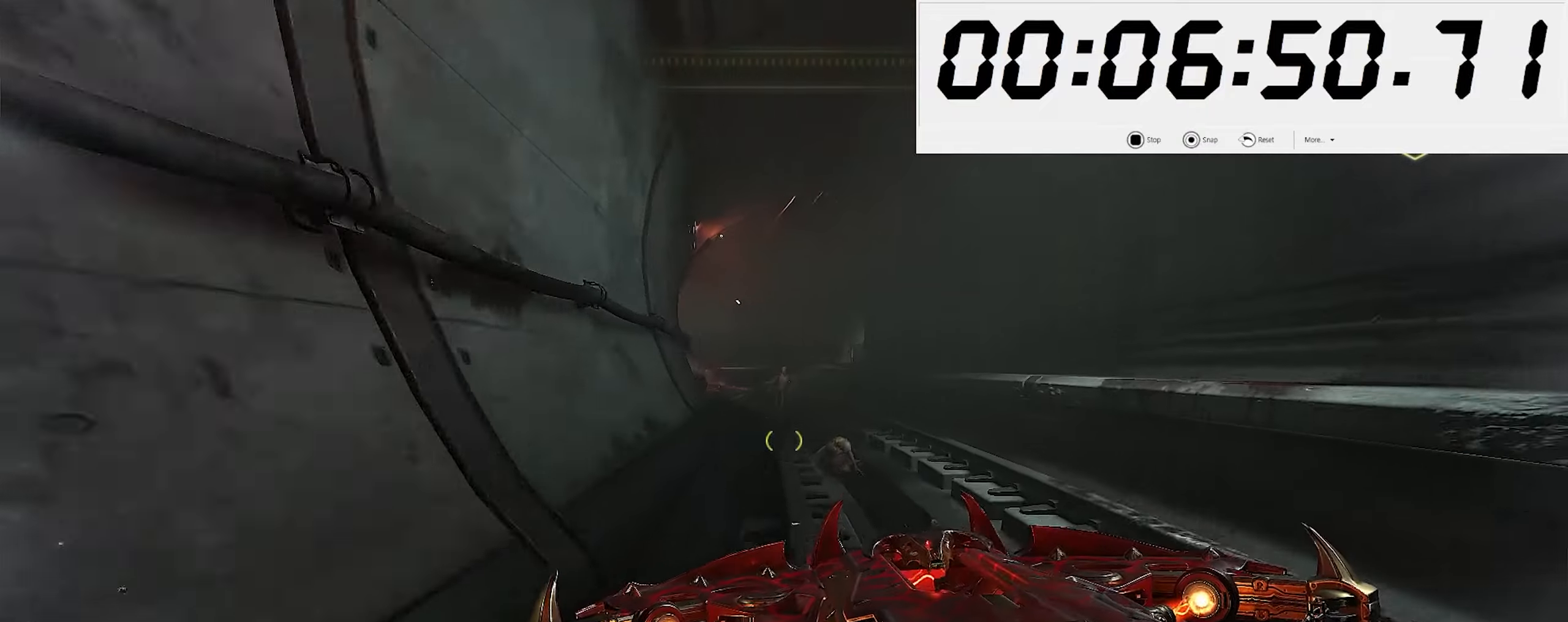
{"keys": ["w"], "mouse": ["right"], "events": [[283, "space", "down"], [333, "mouse_right", "down"], [400, "space", "up"]]}
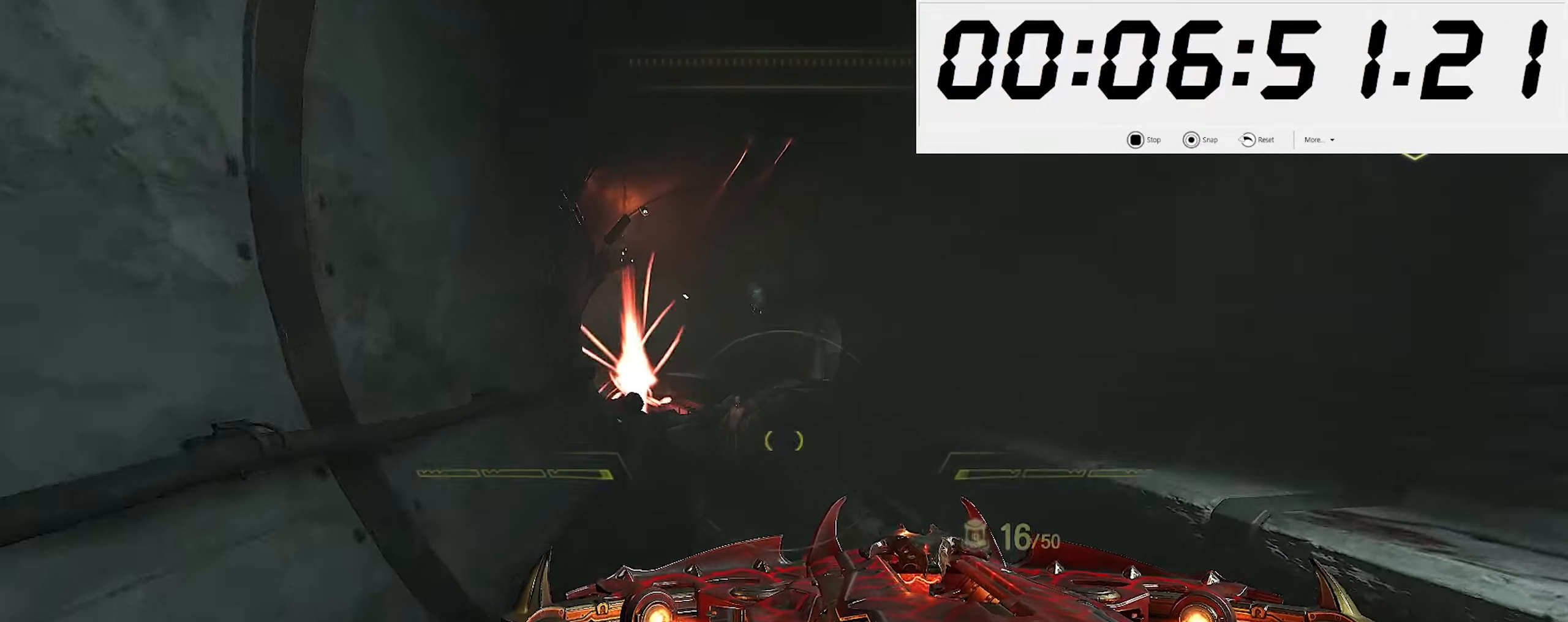
{"keys": ["d", "w"], "mouse": ["right"], "events": [[117, "space", "down"], [250, "d", "down"], [250, "space", "up"]]}
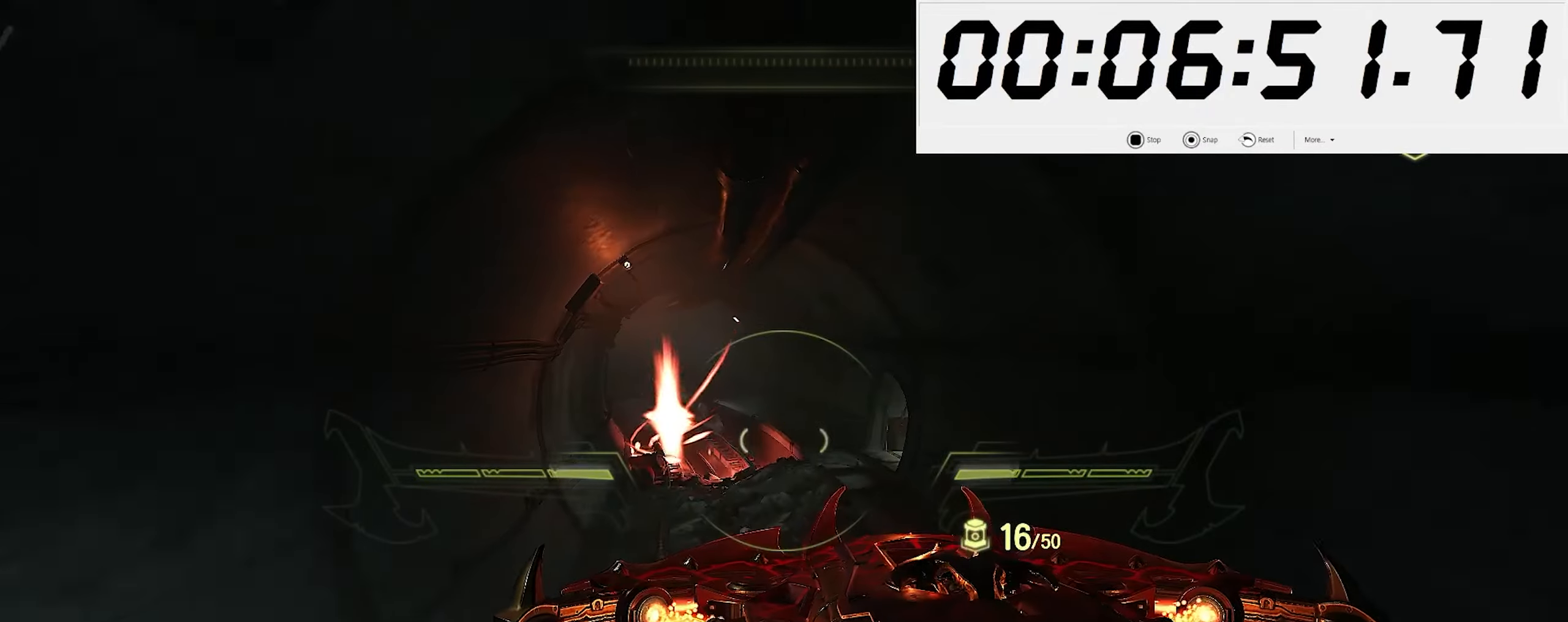
{"keys": ["a"], "mouse": ["right"], "events": [[217, "d", "up"], [233, "a", "down"], [283, "w", "up"]]}
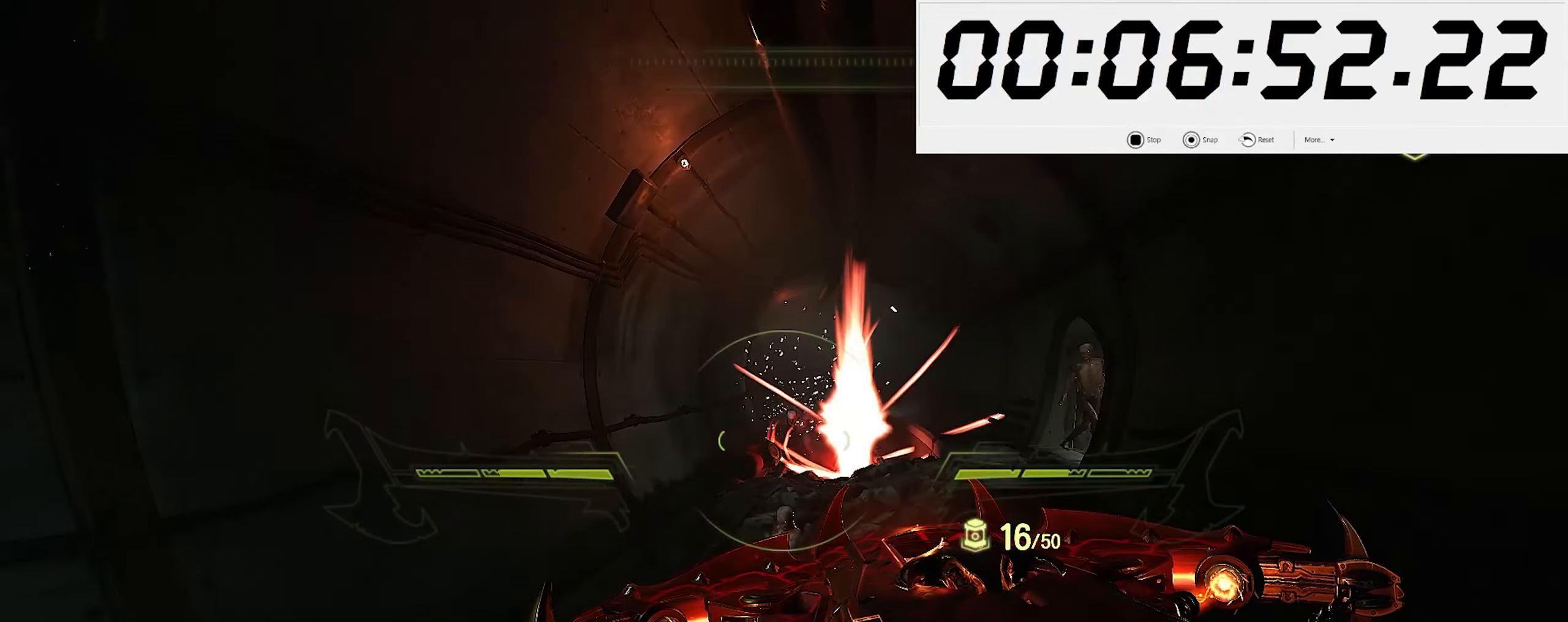
{"keys": ["space", "w"], "mouse": ["right"], "events": [[150, "w", "down"], [283, "space", "down"], [300, "a", "up"], [333, "f5", "down"], [400, "f5", "up"], [400, "space", "up"], [483, "space", "down"]]}